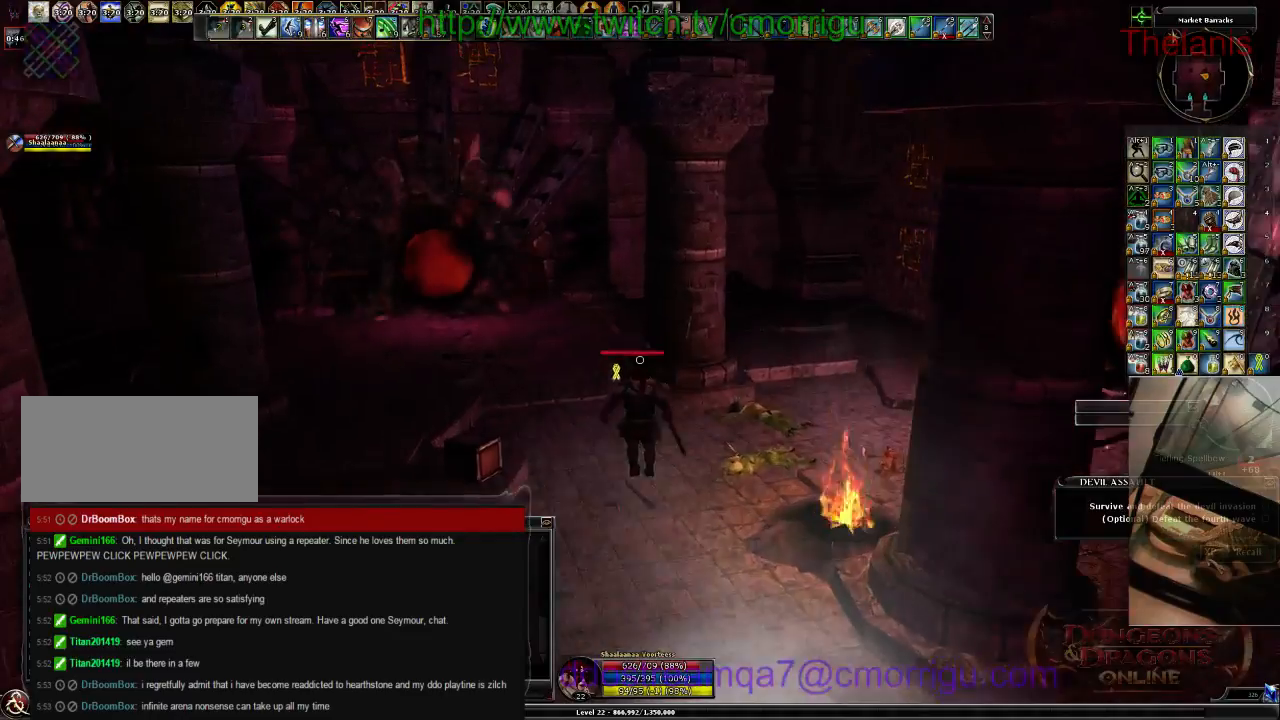
Gameplay with keyboard; each line is a JSON object with the keys held at the frame after it. "events" lists presses ("down") and releases ("up") of ".", "/", "0", "1", "2", "3", "4", "5", "6", "7", "8", "9", "a", "b", "backslash", "backspace", "c", "caps_lock", "comma", "ctrl_l", "ctrl_r", "d", "e", "equals", "escape", "f", "f1", "f10", "f11", "f12", "f2", "f3", "f4", "f5", "f6", "f7", "f8", "f9", "g", "h", "i", "j", "k", "l", "lbracket", "m", "minus", "n", "o", "p", "q", "quote", "r", "rbracket", "return", "s", "semicolon", "shift_l", "shift_r", "space", "t", "tab", "tilde", "u", "v", "w", "x", "y" and "z" between this image and that frame as [ms after this image, input, new state], when the widget could be followed in between. No other keys are recorded. Mouse input is not recorded.
{"keys": ["w"], "events": []}
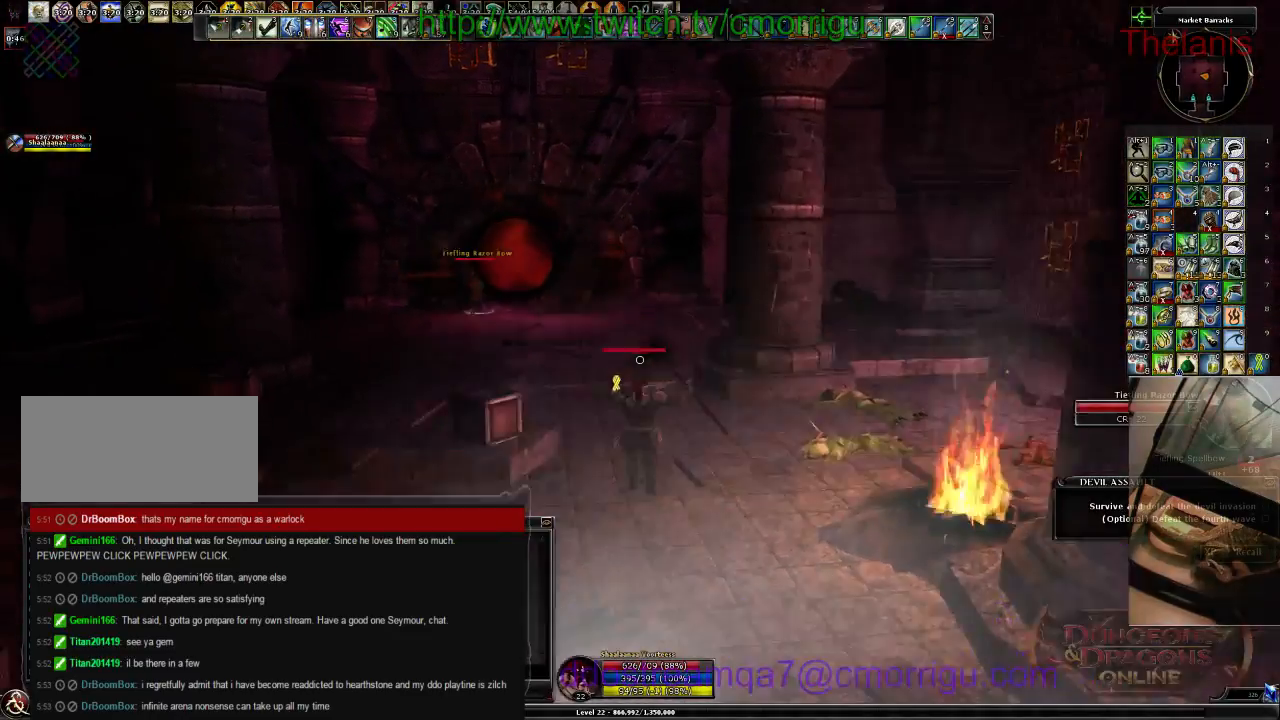
{"keys": ["w"], "events": []}
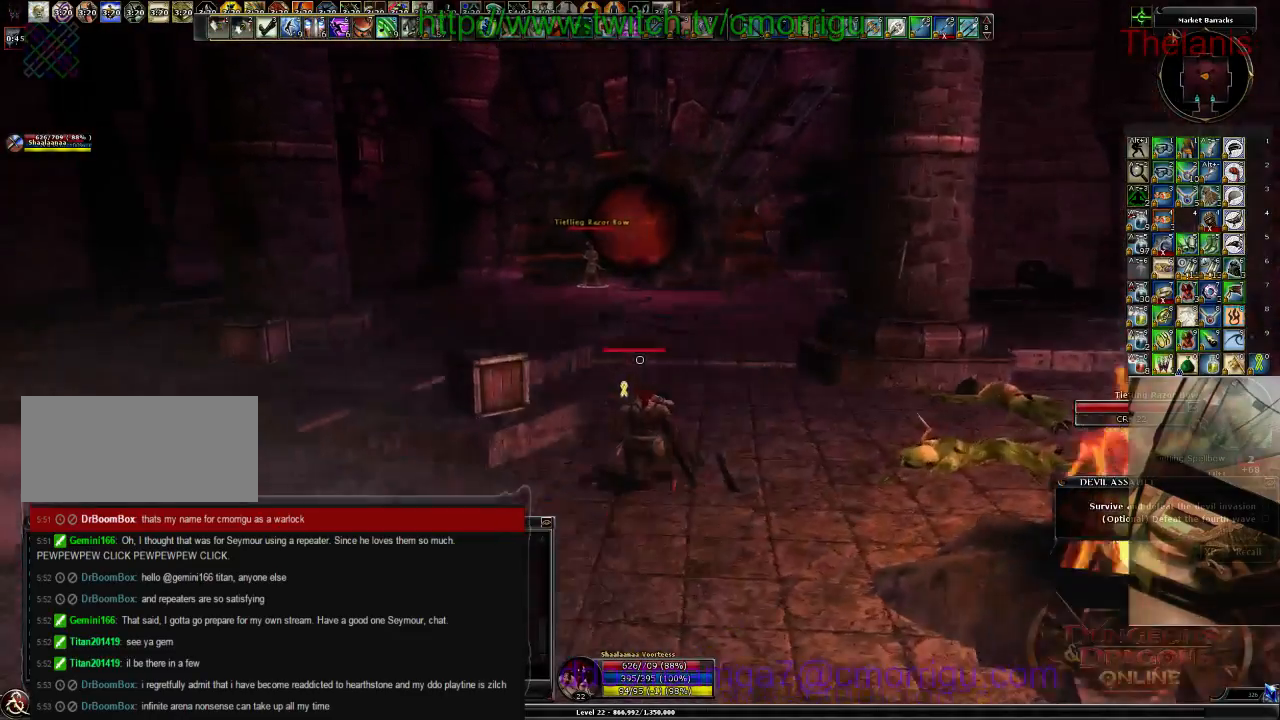
{"keys": ["w"], "events": []}
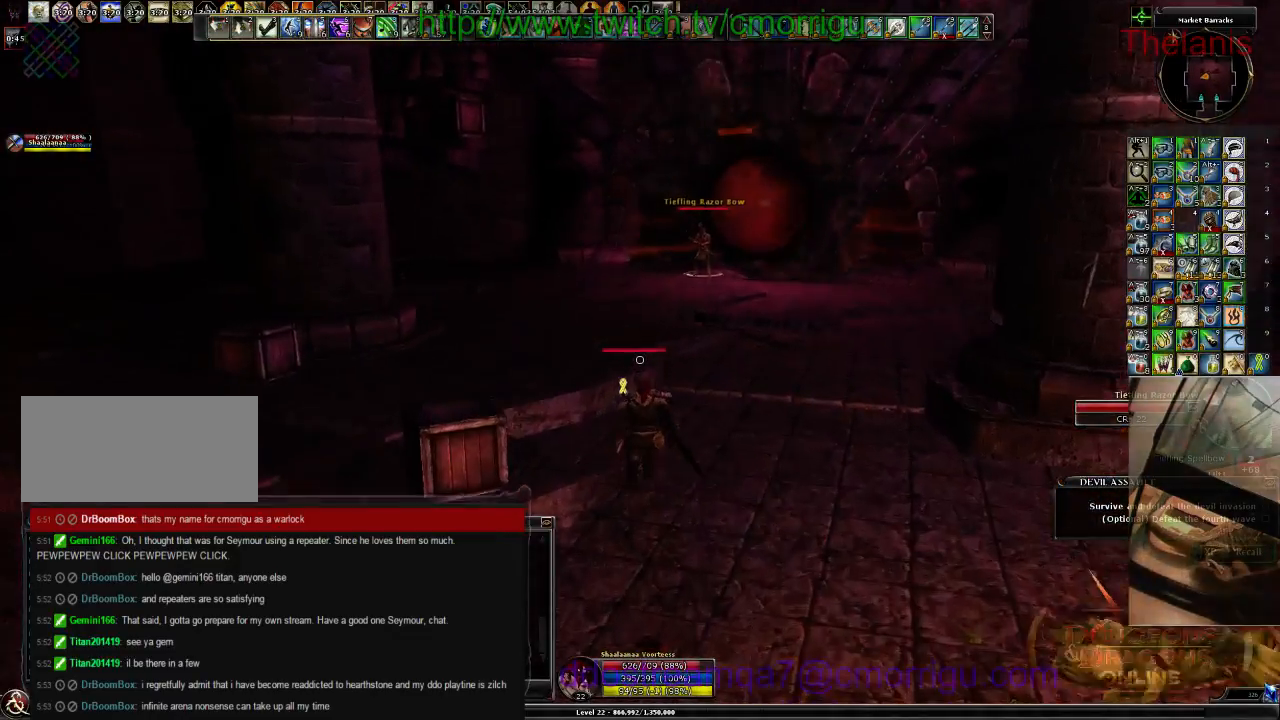
{"keys": ["w"], "events": []}
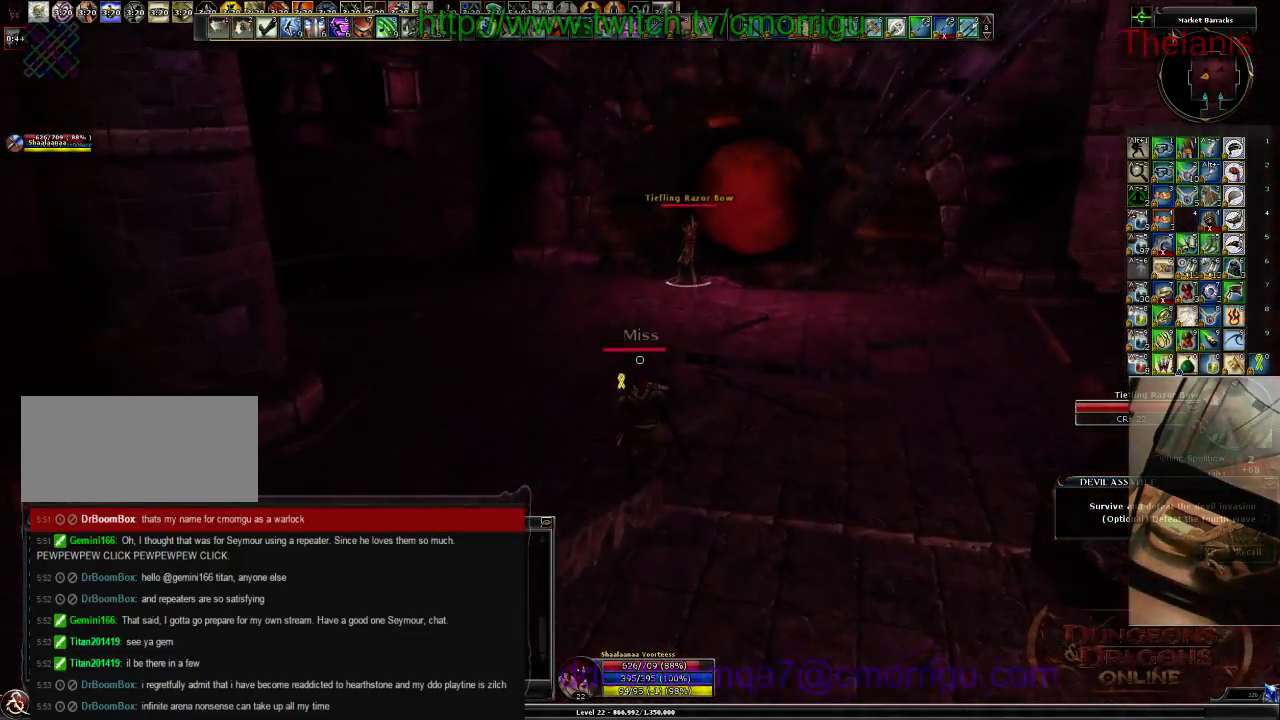
{"keys": ["w"], "events": []}
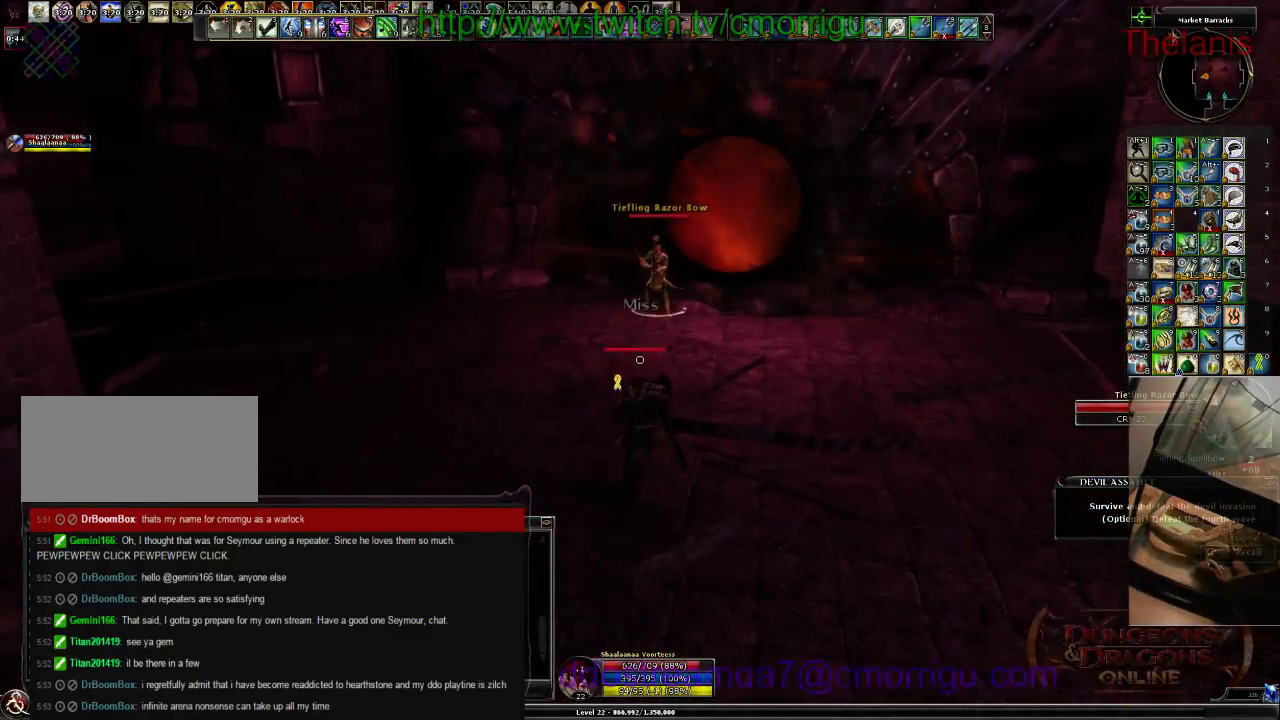
{"keys": ["w"], "events": []}
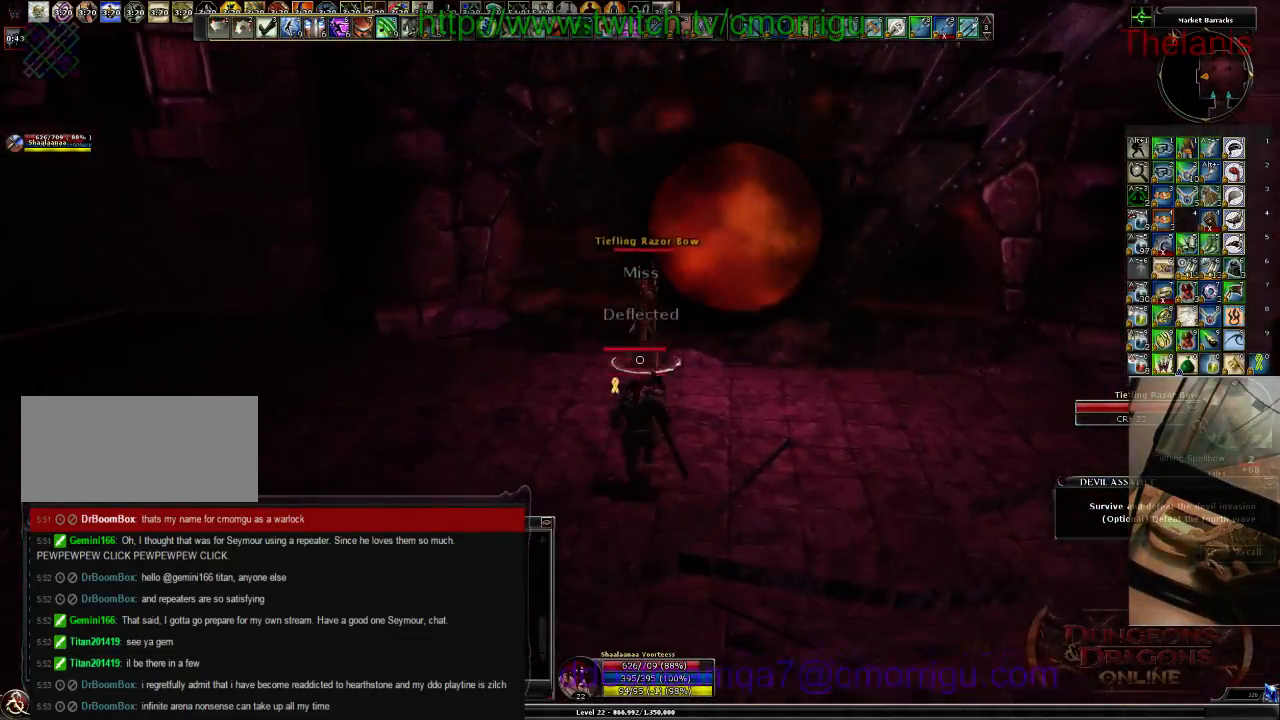
{"keys": [], "events": [[267, "3", "down"], [267, "w", "up"], [500, "3", "up"]]}
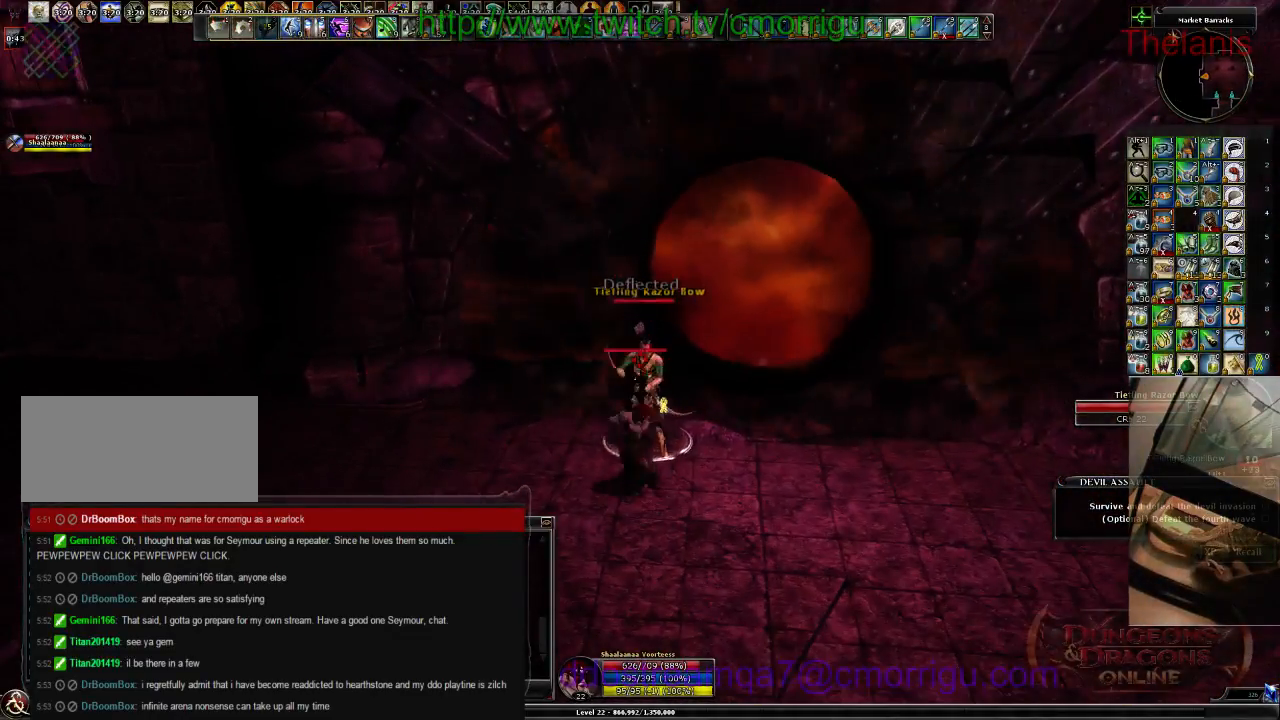
{"keys": ["1"], "events": [[500, "1", "down"]]}
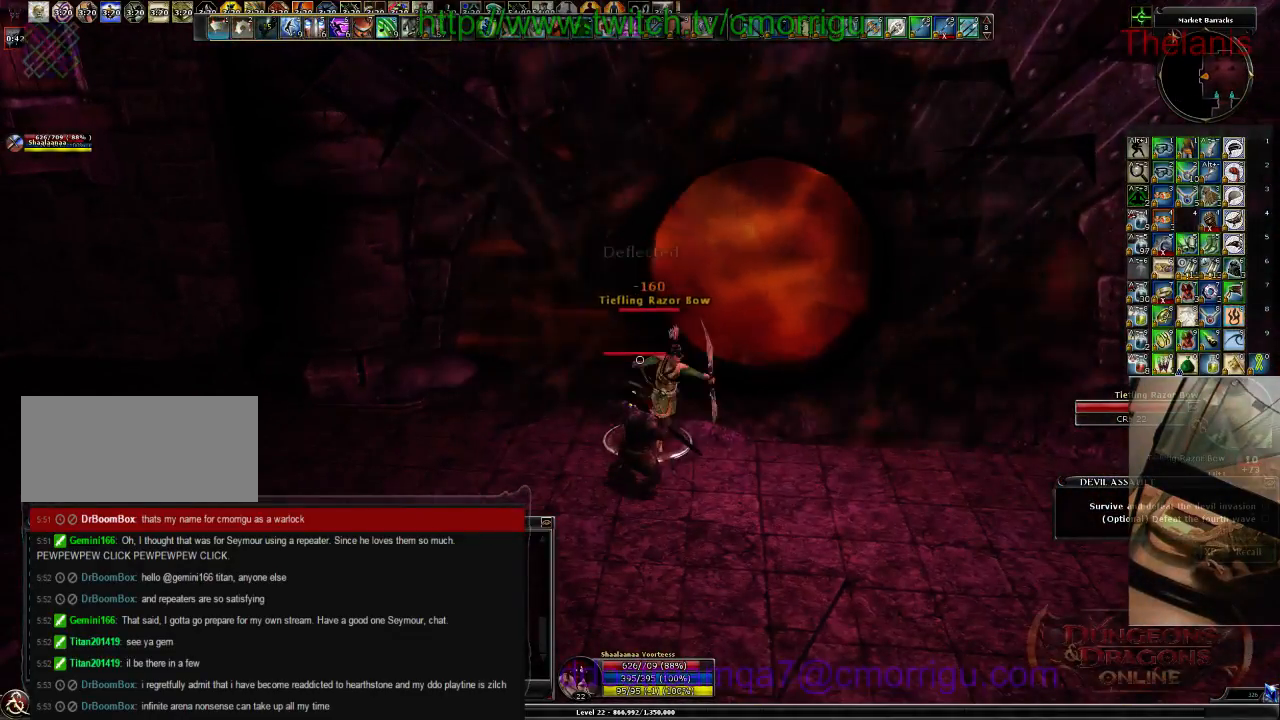
{"keys": [], "events": [[167, "1", "up"]]}
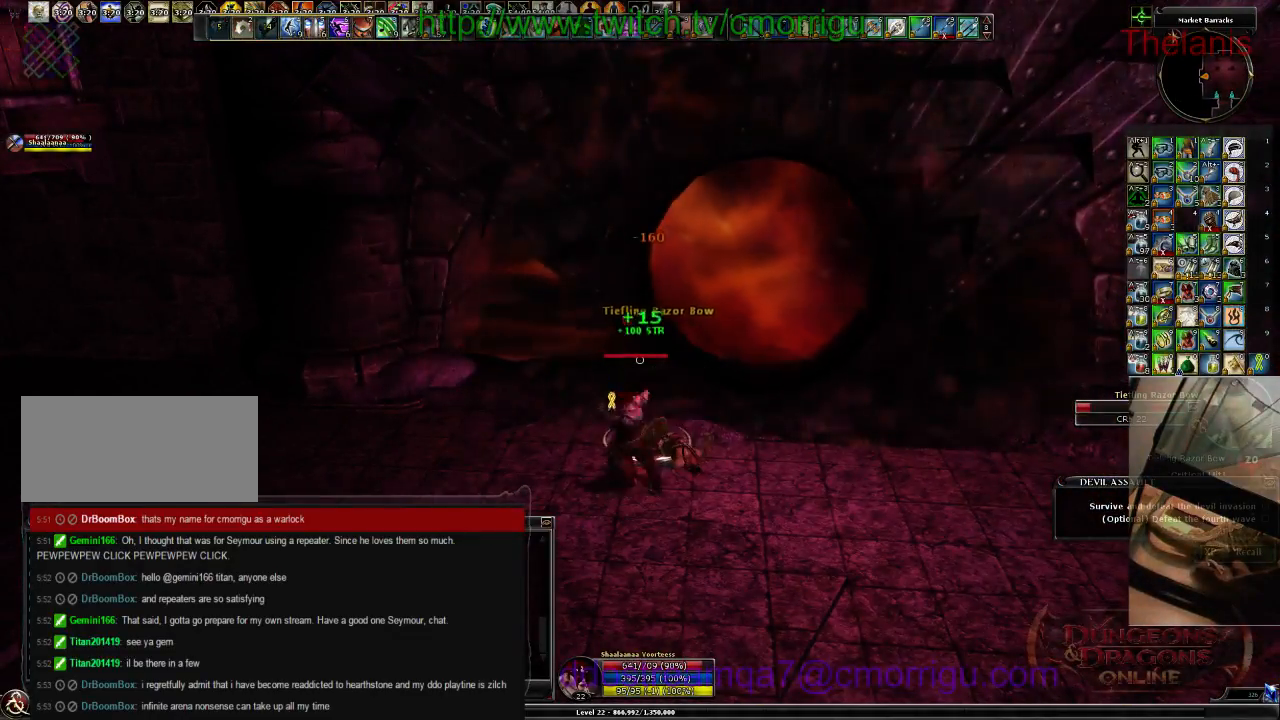
{"keys": [], "events": []}
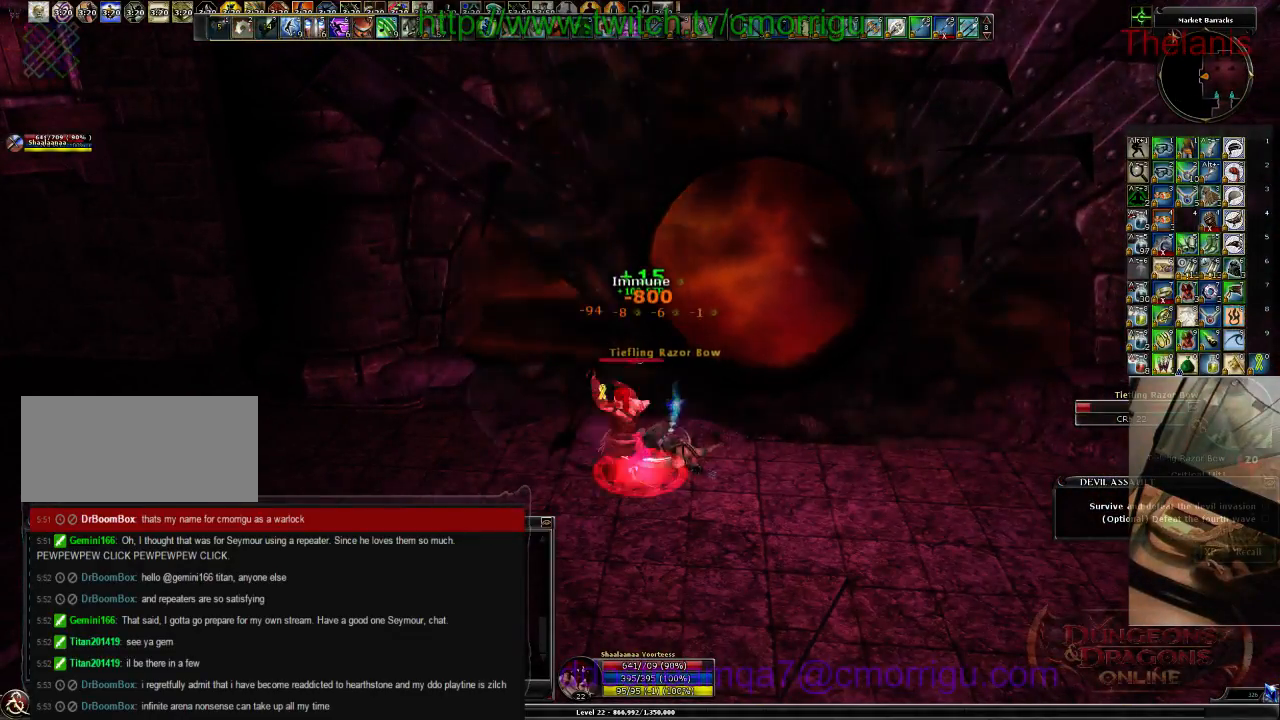
{"keys": [], "events": []}
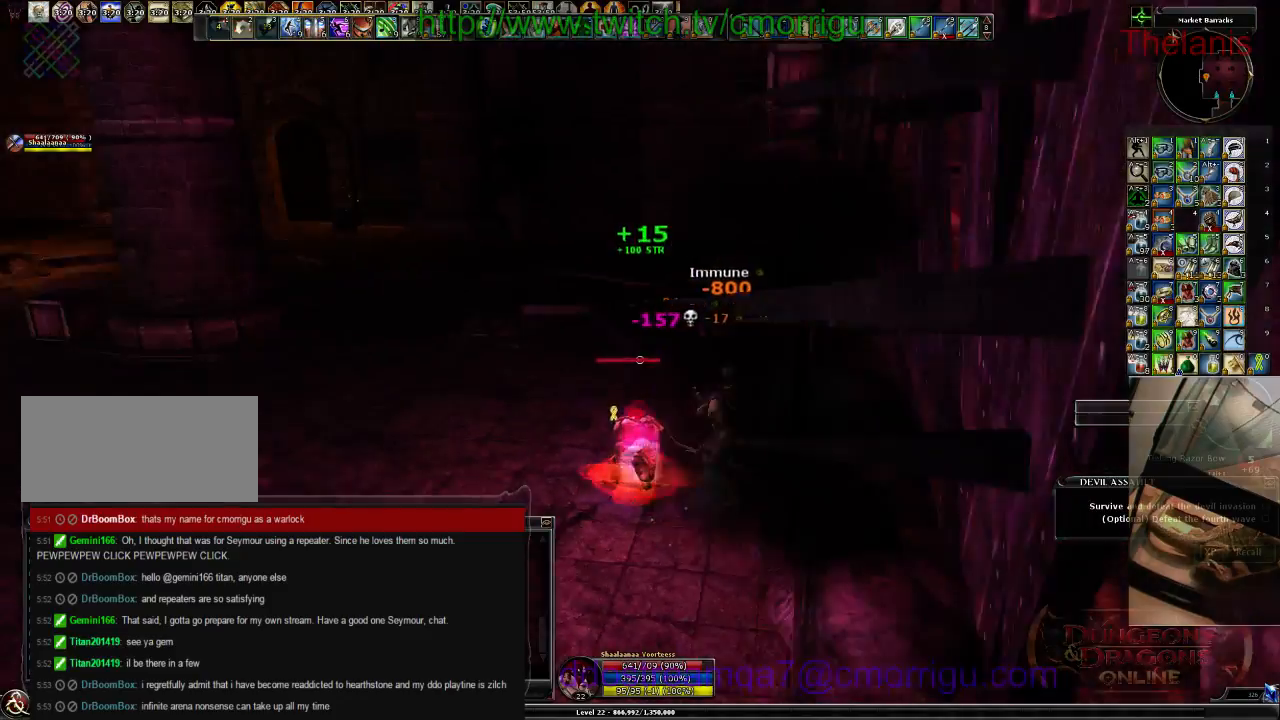
{"keys": ["w"], "events": [[467, "w", "down"]]}
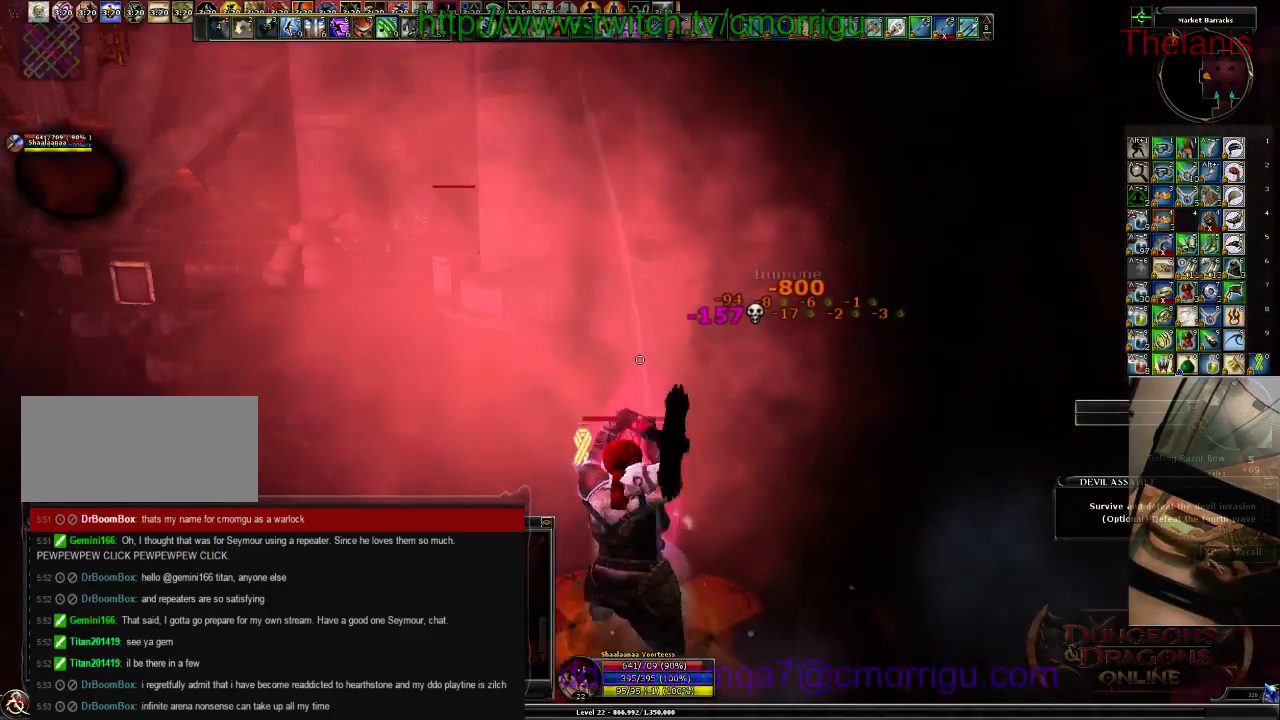
{"keys": ["w"], "events": []}
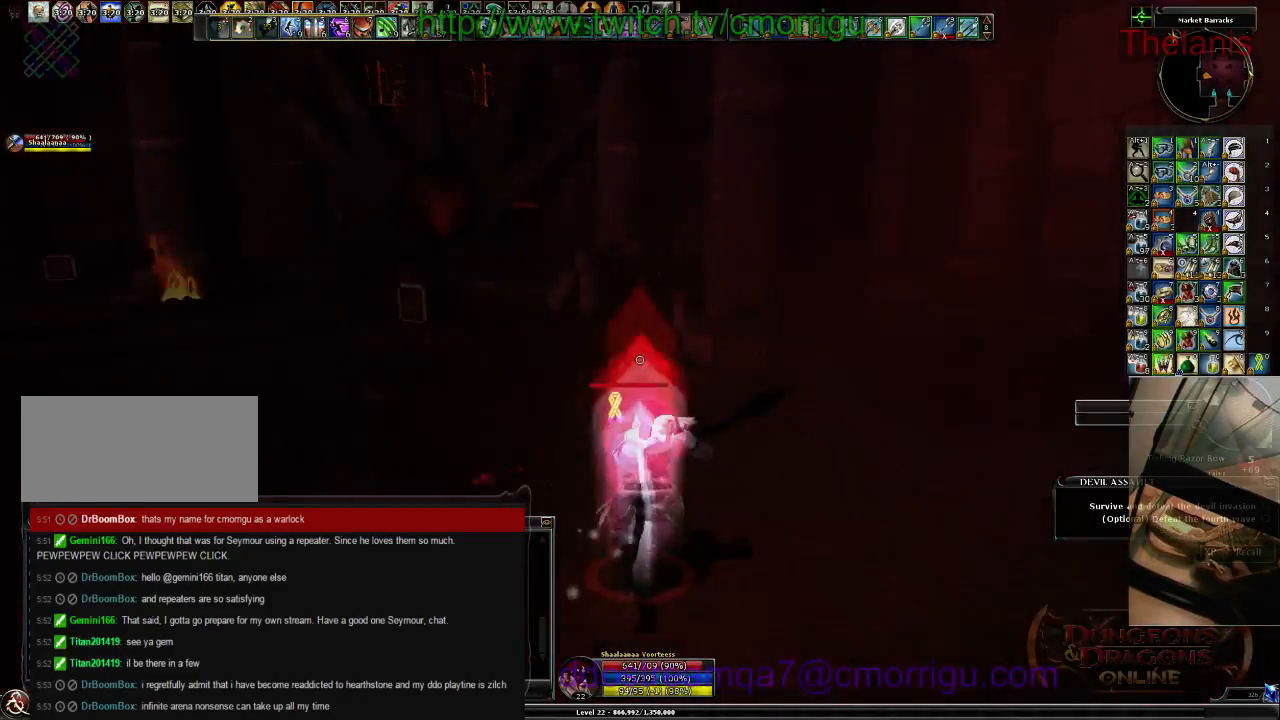
{"keys": ["w"], "events": []}
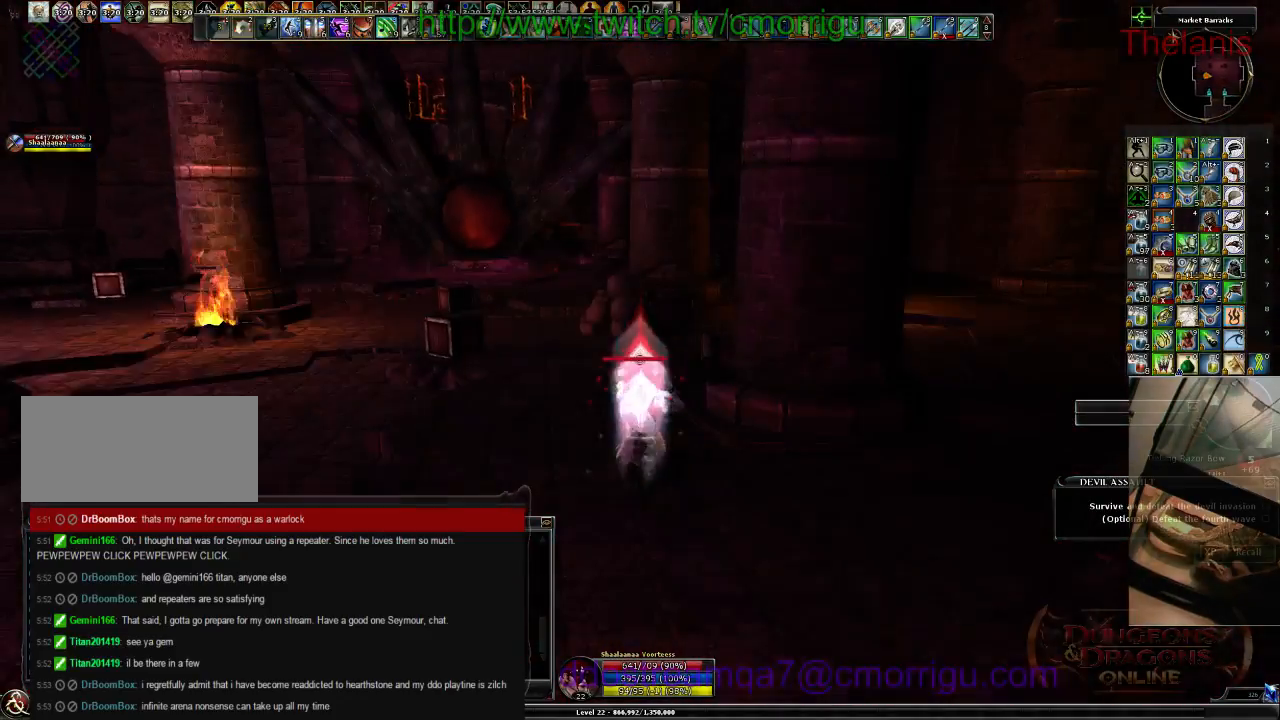
{"keys": ["w"], "events": []}
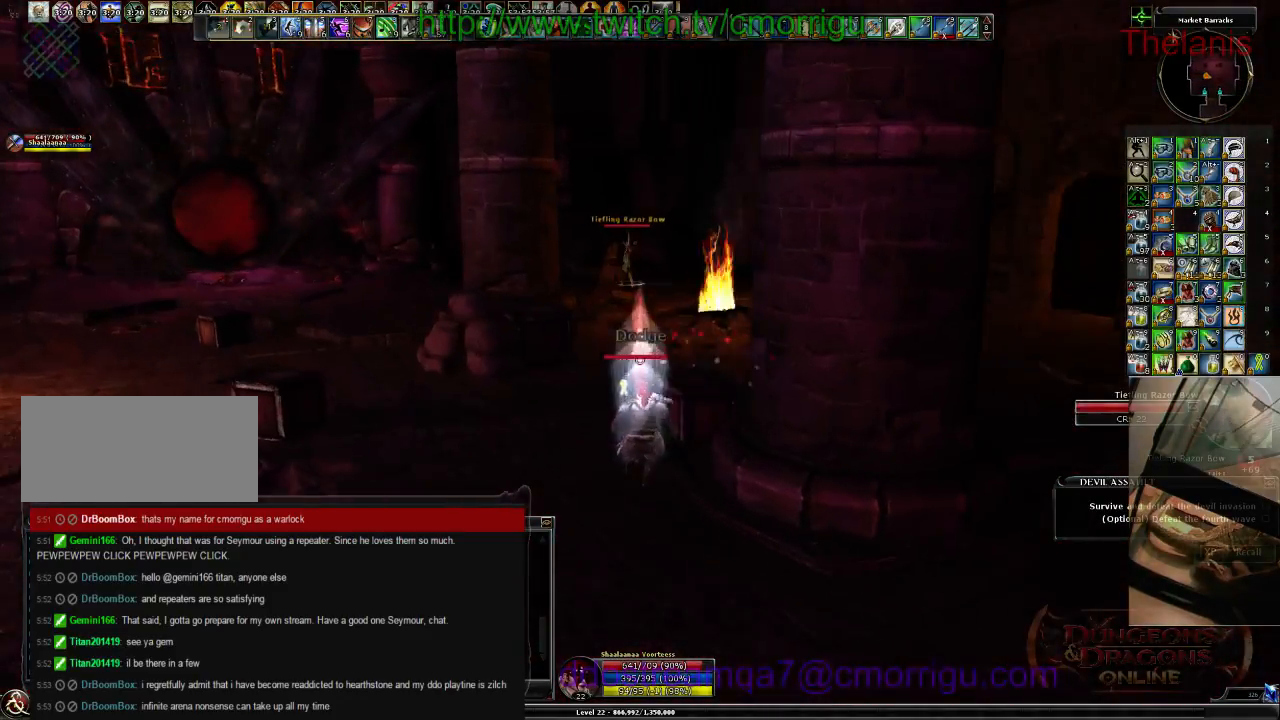
{"keys": ["w"], "events": []}
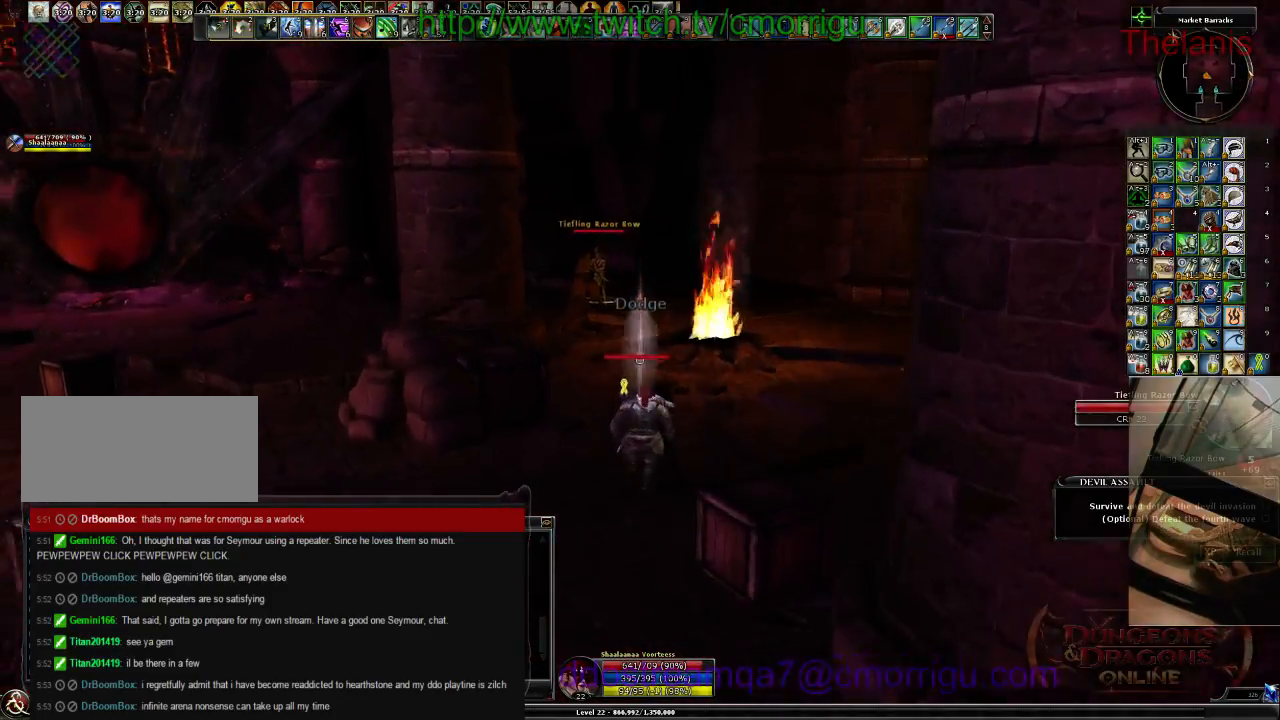
{"keys": ["w"], "events": []}
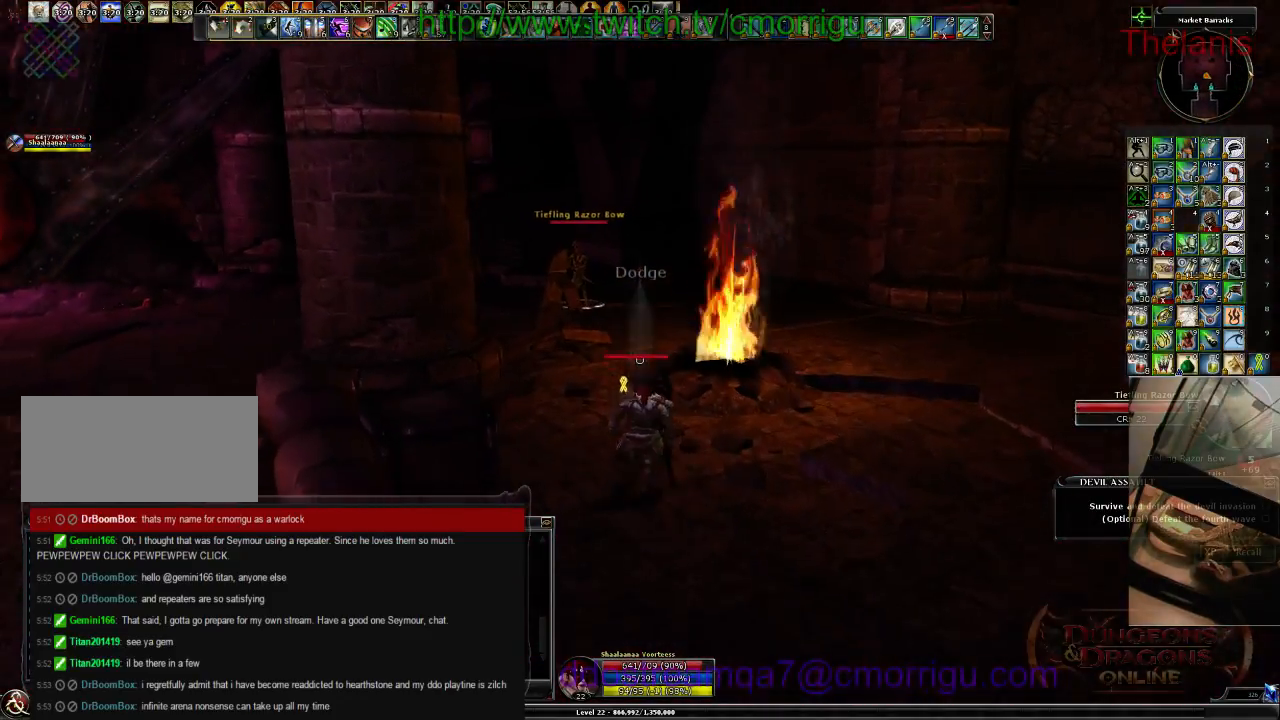
{"keys": ["w"], "events": []}
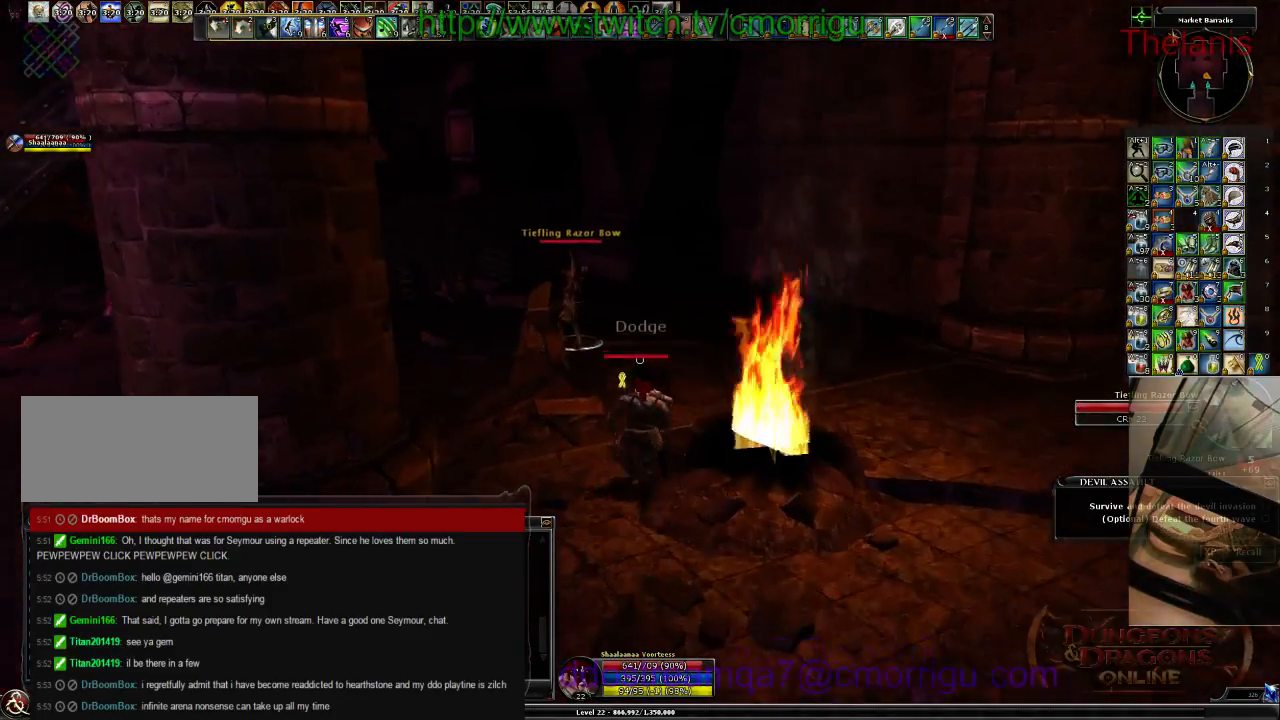
{"keys": ["w"], "events": []}
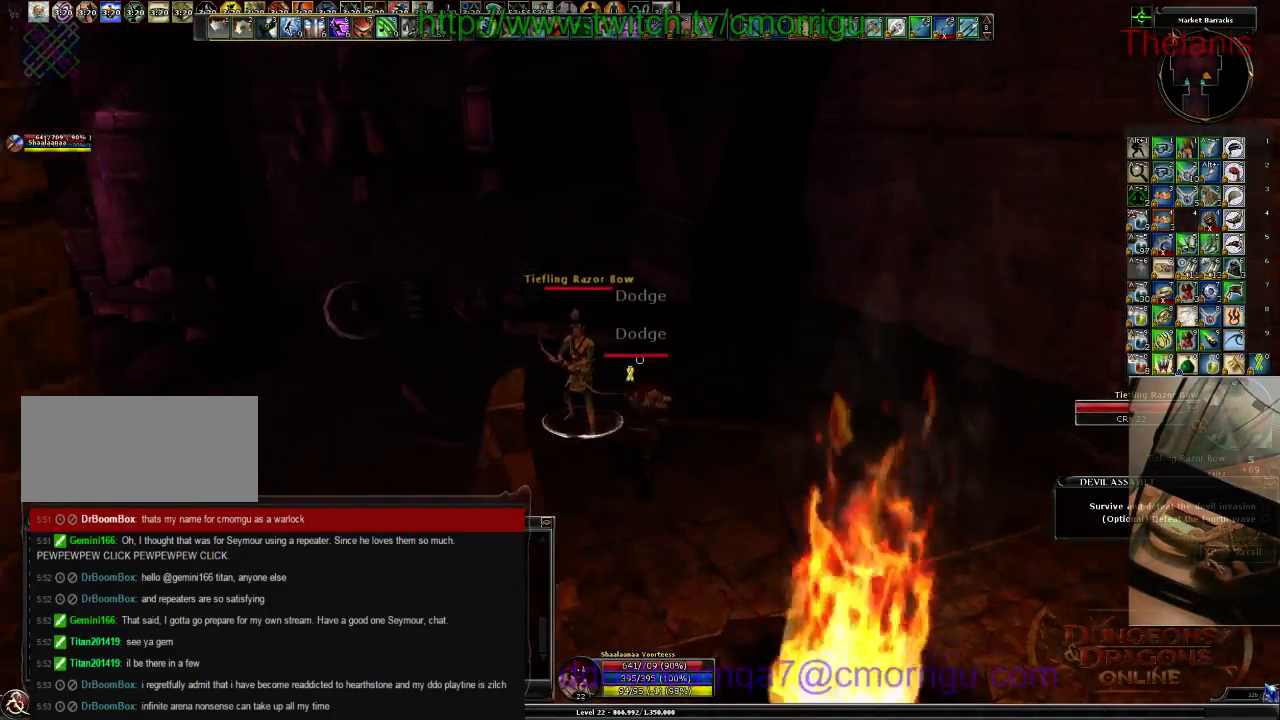
{"keys": ["2"], "events": [[34, "1", "down"], [100, "w", "up"], [234, "1", "up"], [500, "2", "down"]]}
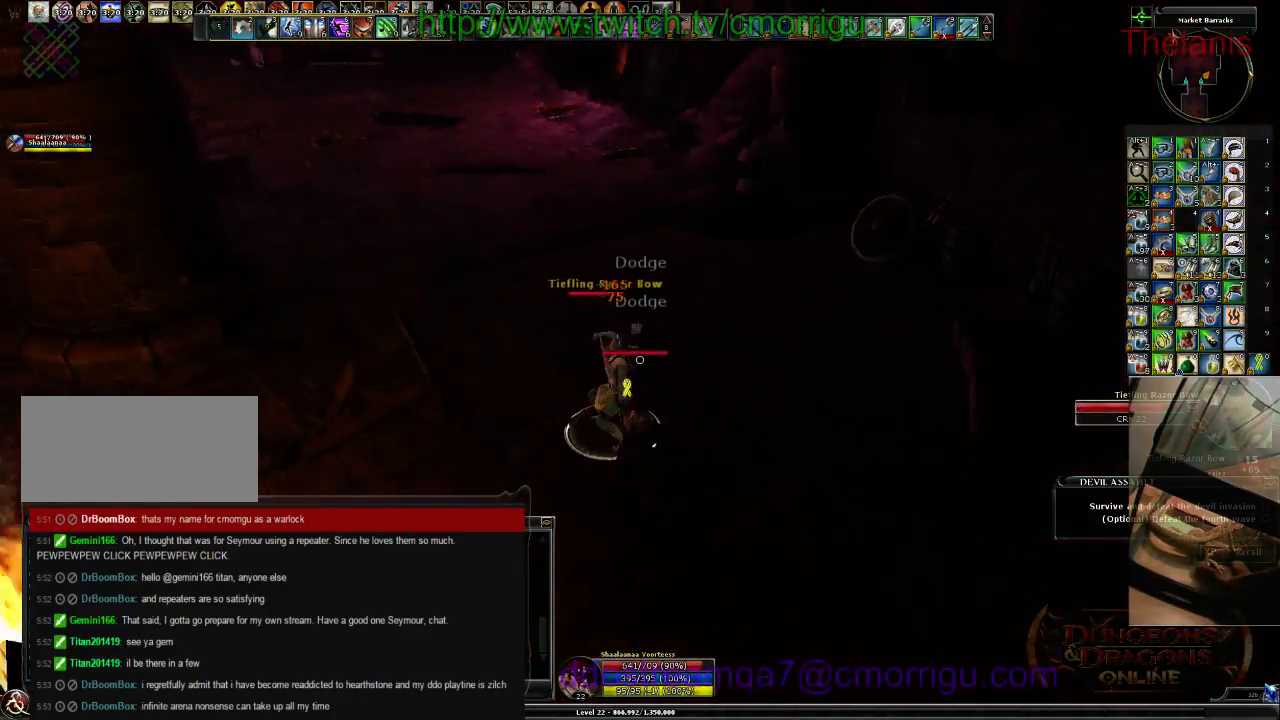
{"keys": [], "events": [[134, "2", "up"]]}